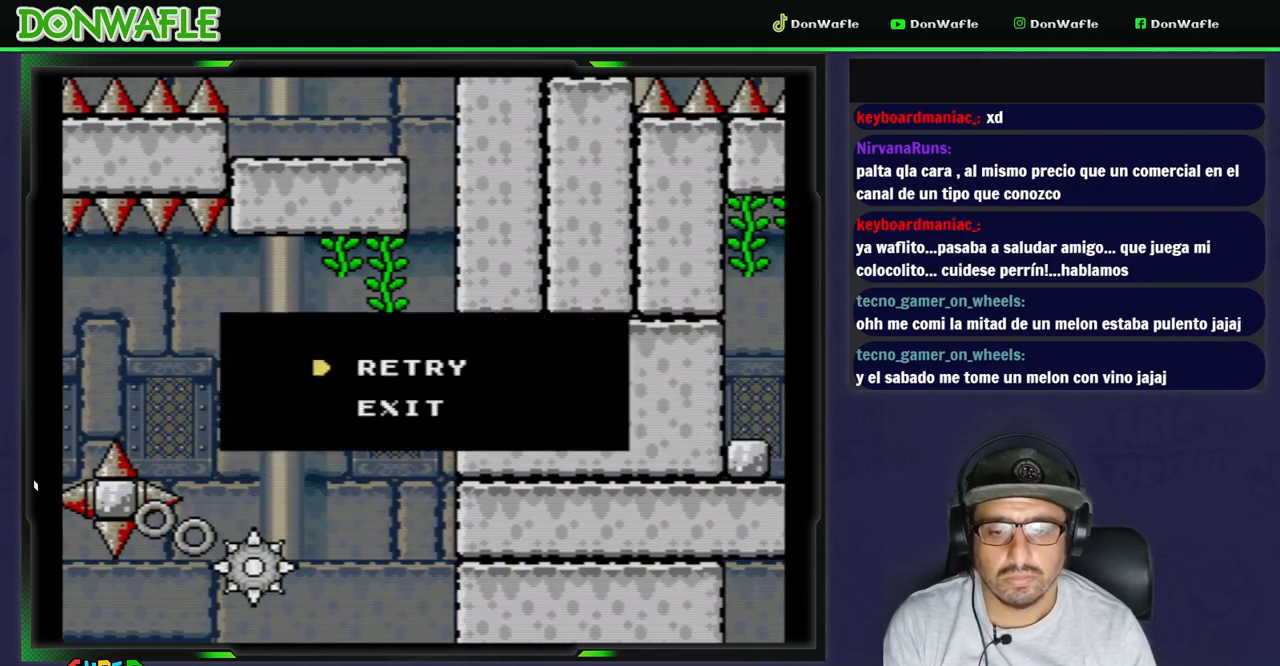
Gameplay with a controller (Nintendo layout); each line is a JSON object with the inputs held at the frame after it. "events" lists button and stick changes between this image and that frame as [ms after this image, input, new state], when the widget could be followed in between. Not read: L3 R3 START.
{"buttons": ["Y"], "events": [[17, "A", "down"], [117, "A", "up"], [133, "A", "down"], [233, "A", "up"], [367, "Y", "down"]]}
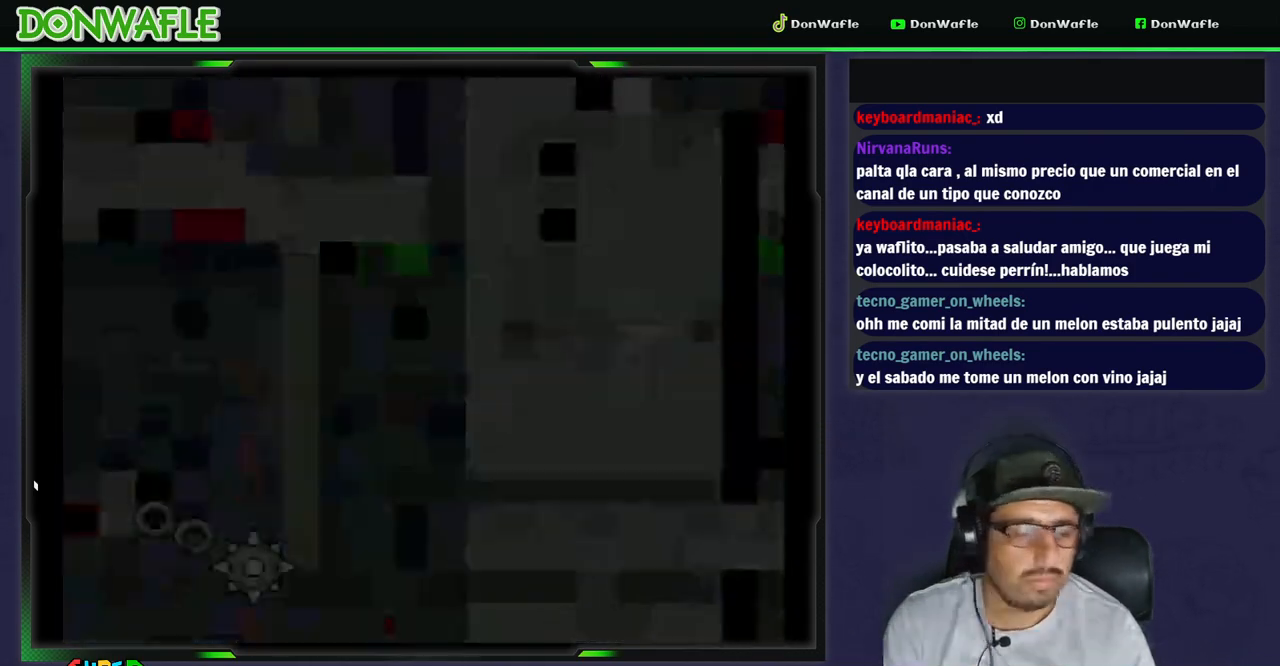
{"buttons": ["Y"], "events": []}
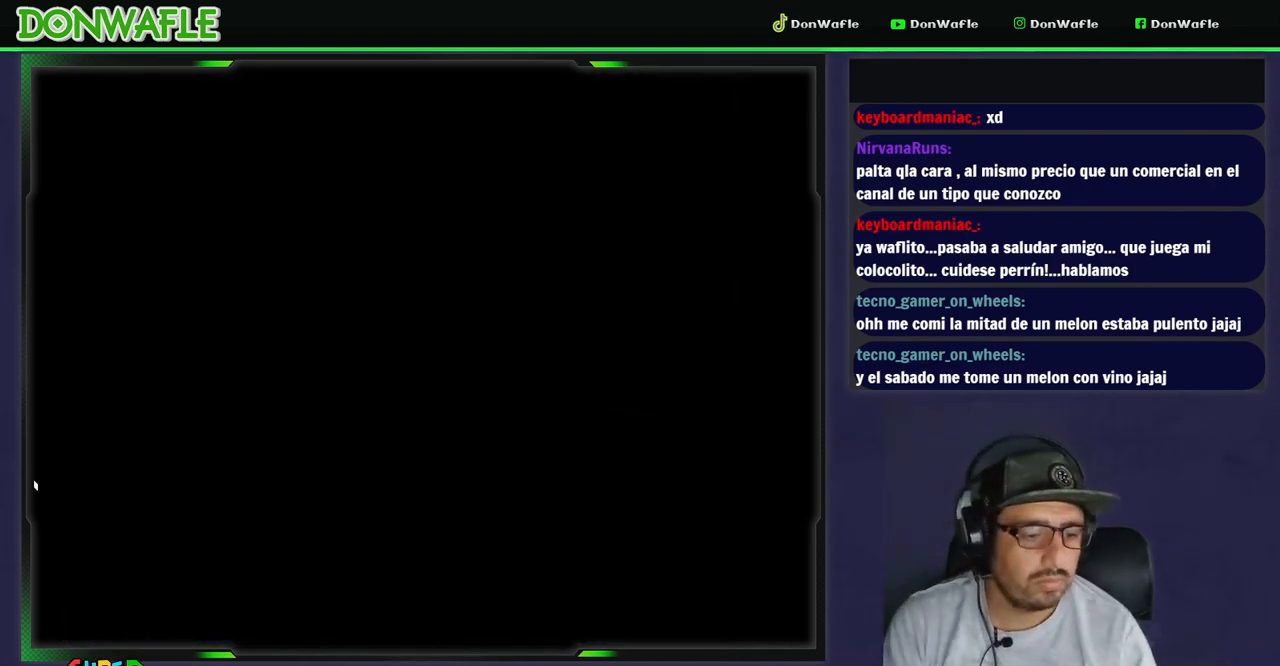
{"buttons": ["X", "DPAD_RIGHT"], "events": [[133, "X", "down"], [150, "Y", "up"], [283, "DPAD_RIGHT", "down"]]}
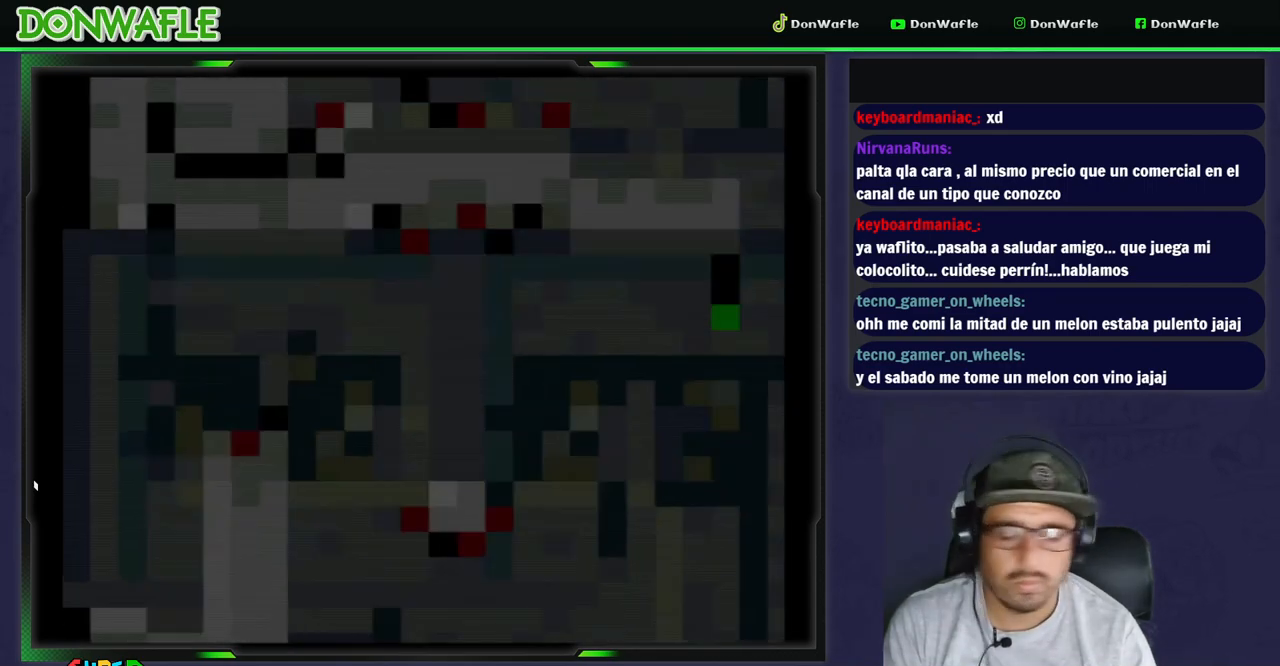
{"buttons": ["X", "DPAD_RIGHT"], "events": []}
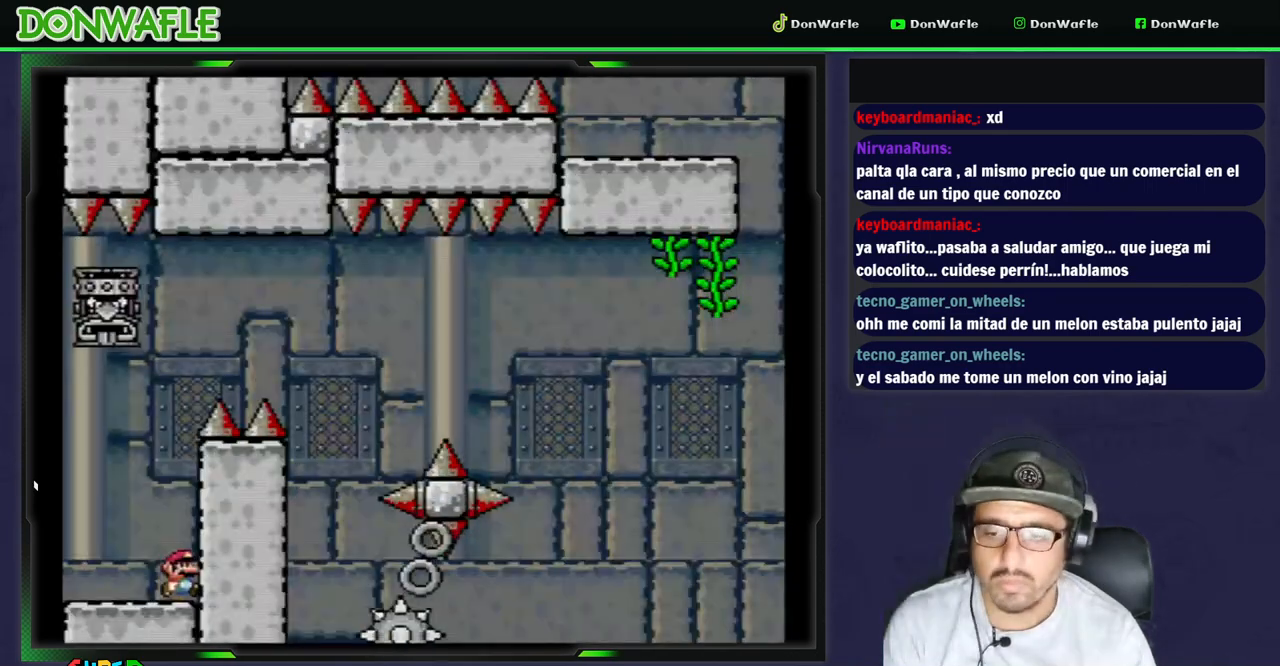
{"buttons": ["A", "X", "DPAD_LEFT"], "events": [[150, "DPAD_RIGHT", "up"], [250, "A", "down"], [333, "DPAD_LEFT", "down"]]}
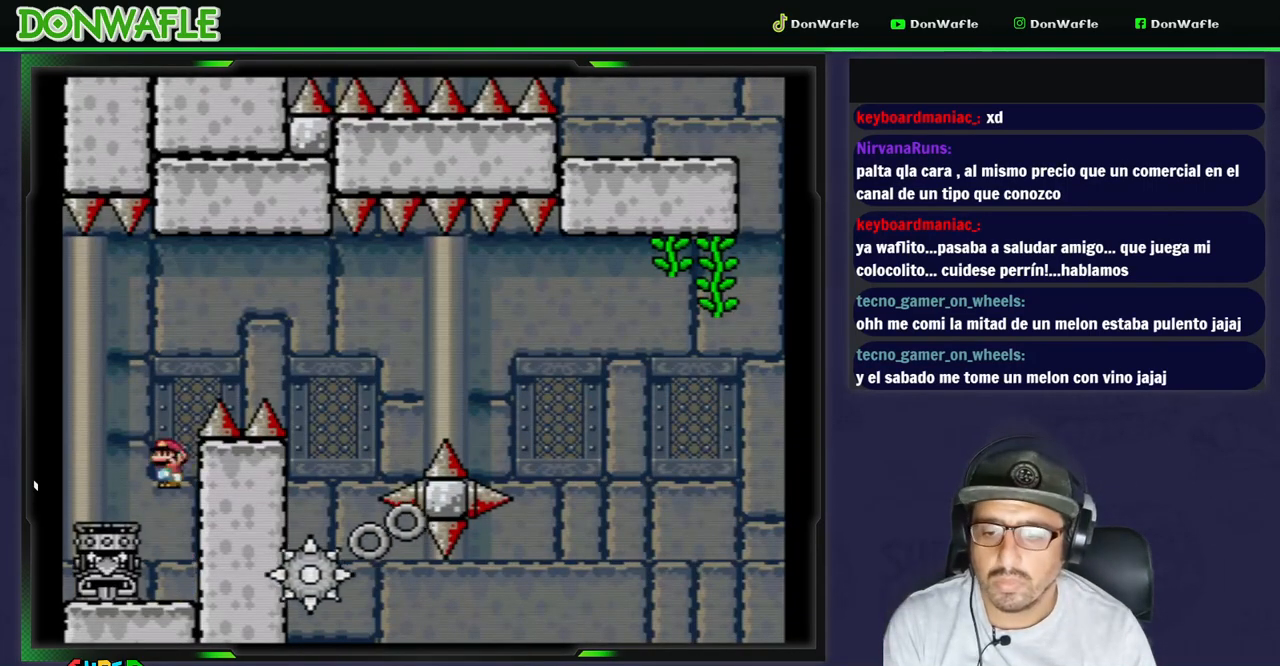
{"buttons": ["A", "X", "DPAD_RIGHT"], "events": [[117, "DPAD_LEFT", "up"], [183, "DPAD_RIGHT", "down"]]}
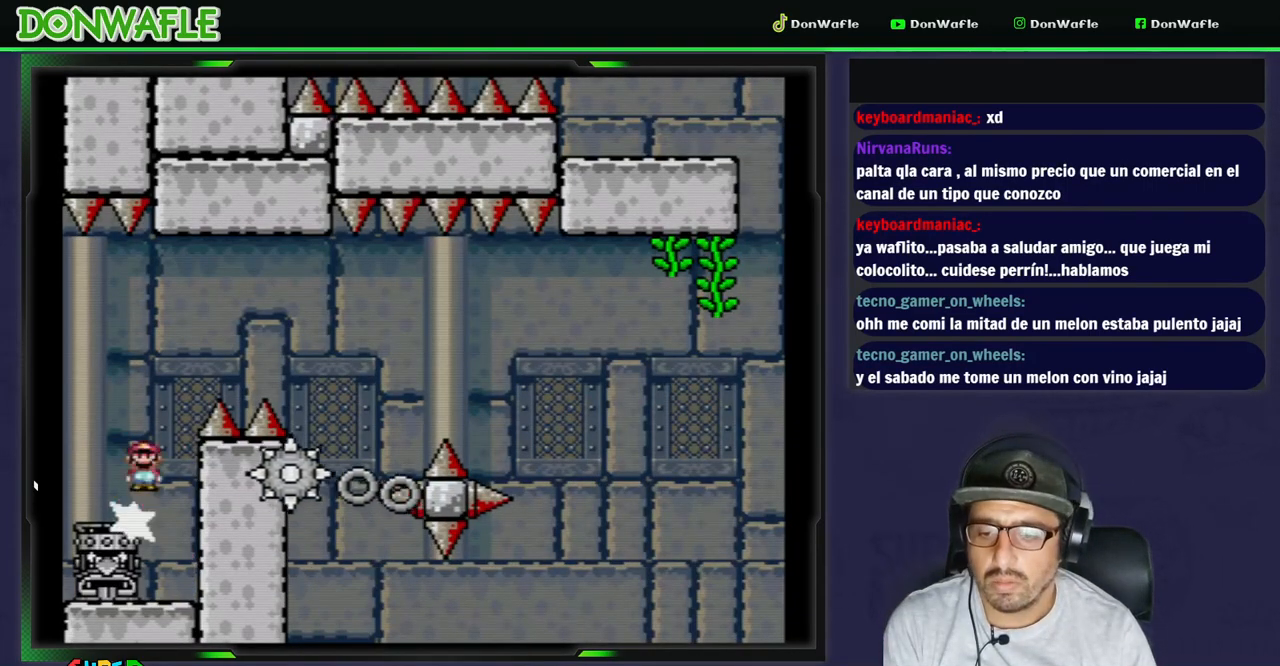
{"buttons": [], "events": [[350, "DPAD_RIGHT", "up"], [400, "A", "up"], [450, "X", "up"]]}
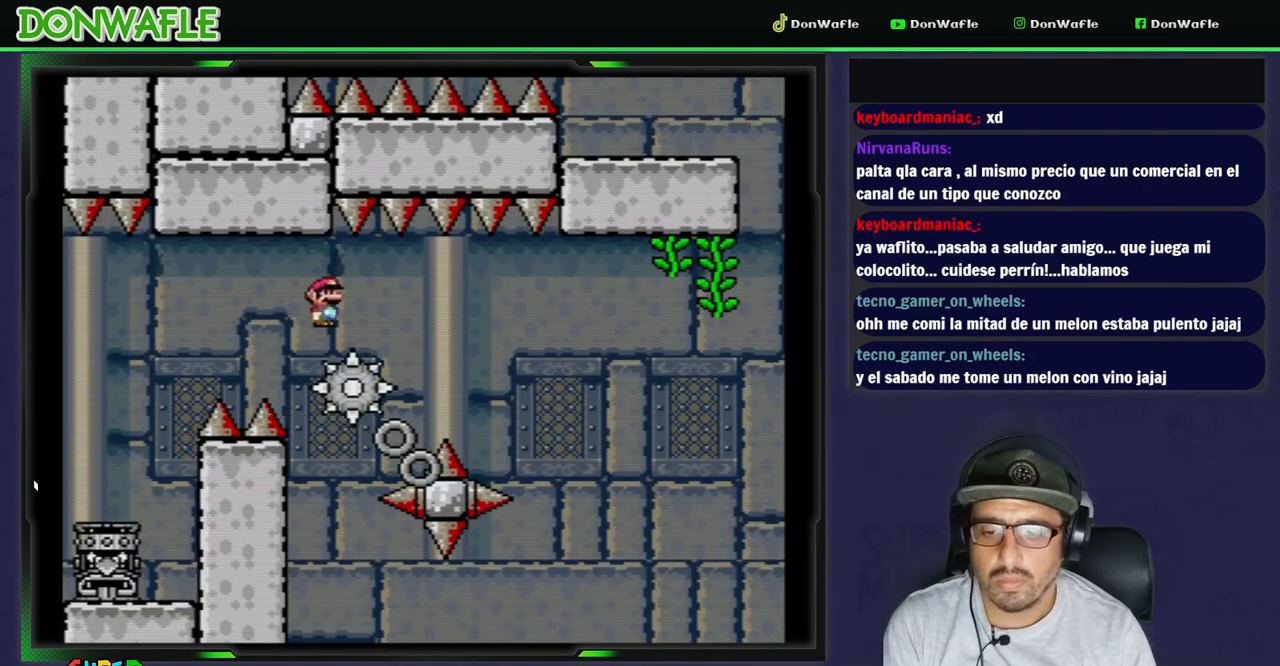
{"buttons": ["Y"], "events": [[50, "Y", "down"], [150, "DPAD_LEFT", "down"], [250, "DPAD_LEFT", "up"], [300, "DPAD_RIGHT", "down"], [500, "DPAD_RIGHT", "up"]]}
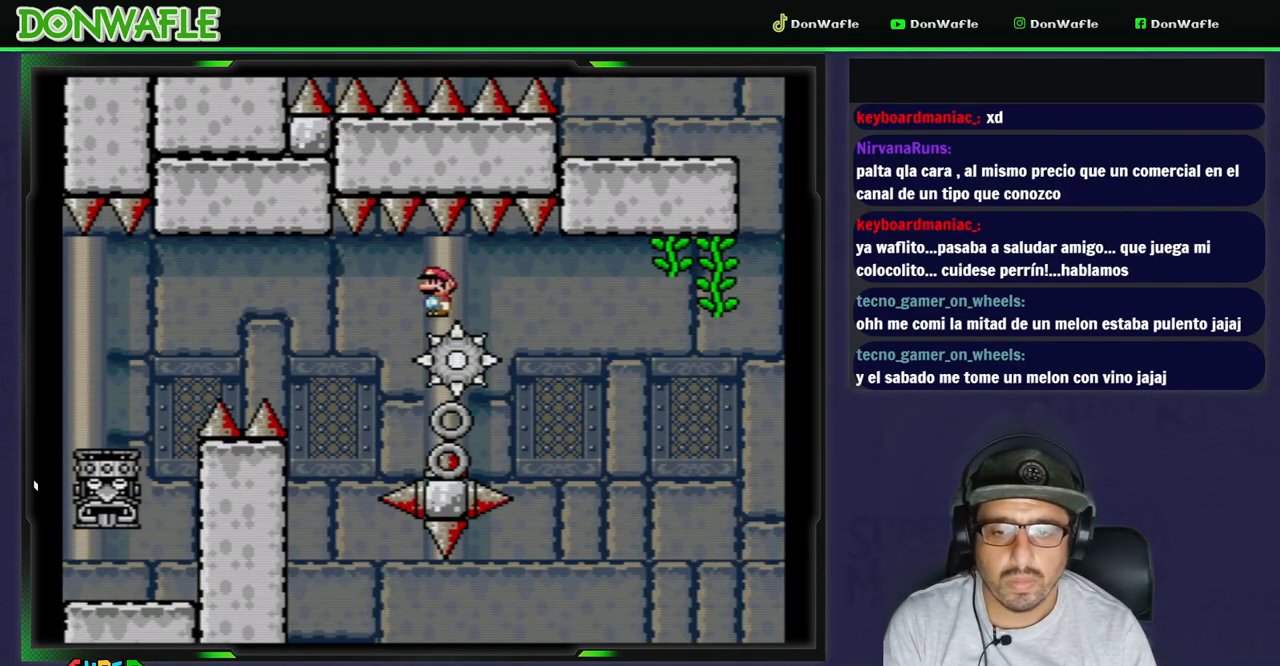
{"buttons": ["B", "Y", "DPAD_RIGHT"], "events": [[500, "B", "down"], [500, "DPAD_RIGHT", "down"]]}
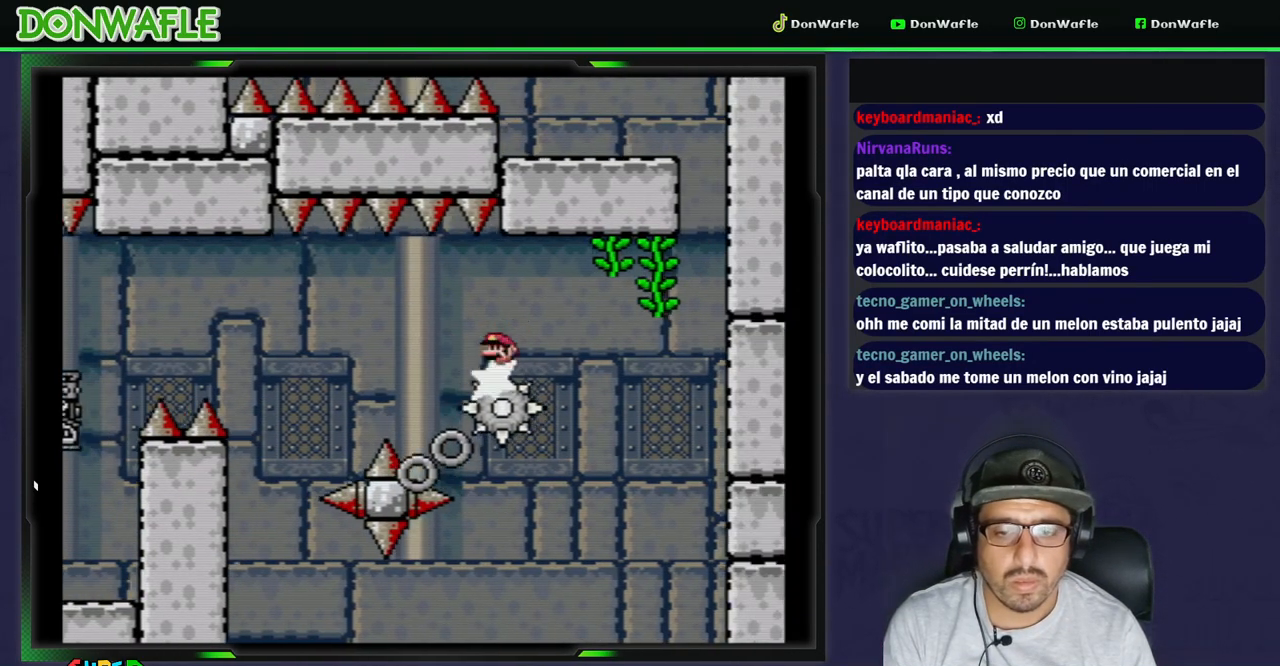
{"buttons": ["B", "Y", "DPAD_UP"], "events": [[317, "DPAD_UP", "down"], [417, "DPAD_RIGHT", "up"]]}
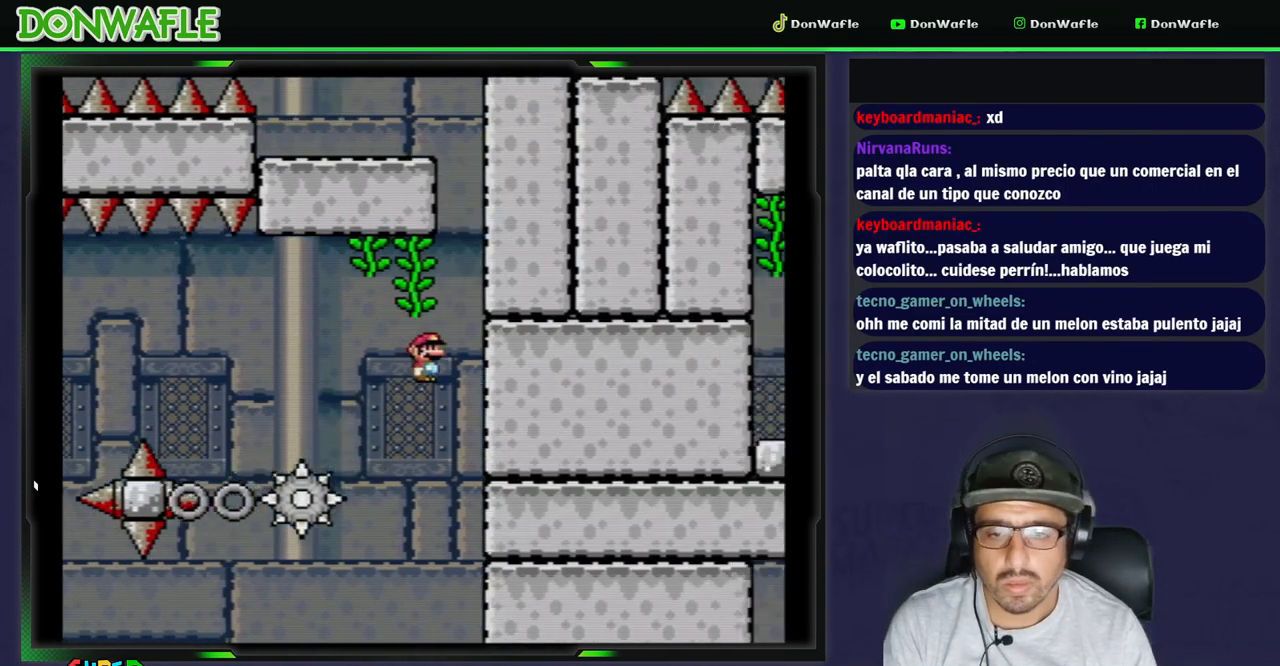
{"buttons": ["B", "Y", "DPAD_UP", "DPAD_LEFT"], "events": [[117, "DPAD_LEFT", "down"]]}
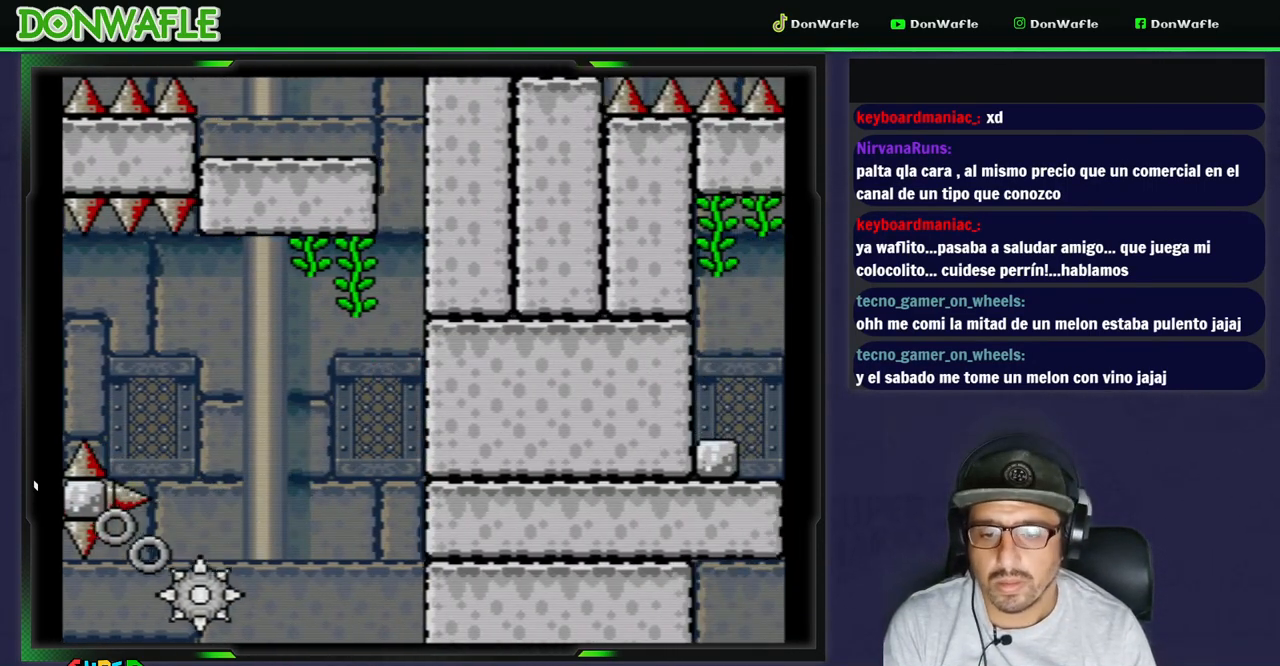
{"buttons": ["A"], "events": [[150, "B", "up"], [150, "Y", "up"], [250, "A", "down"], [250, "DPAD_LEFT", "up"], [250, "DPAD_UP", "up"], [333, "A", "up"], [383, "A", "down"], [467, "A", "up"], [500, "A", "down"]]}
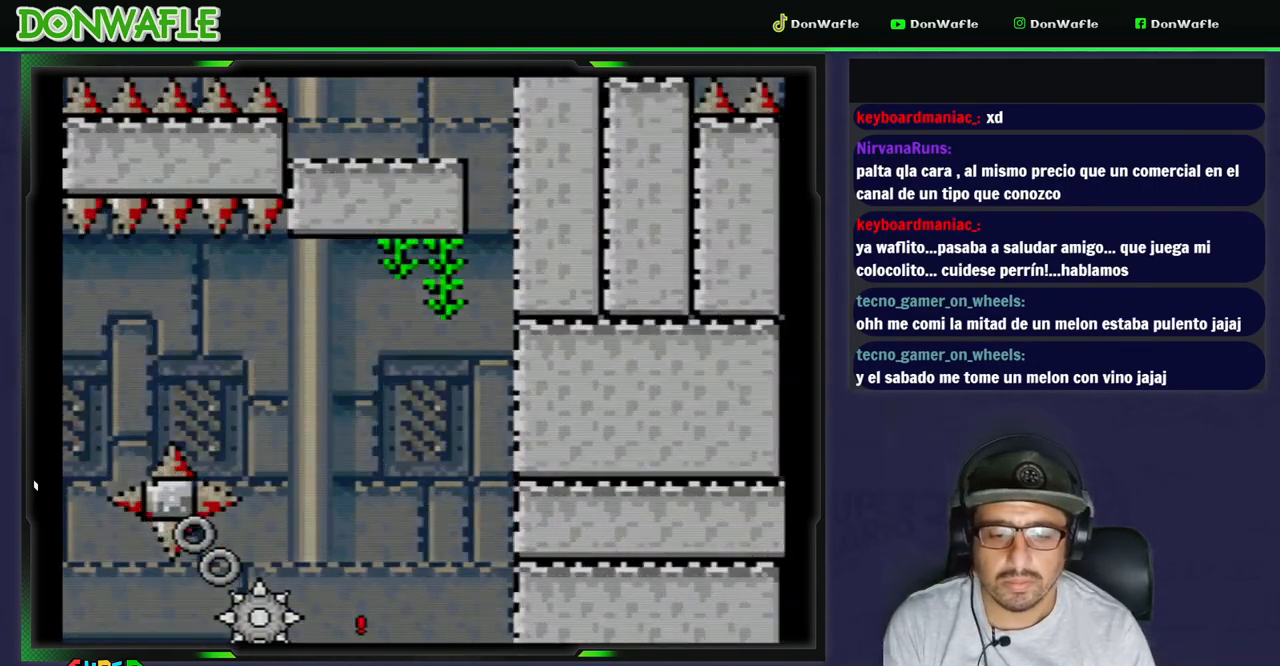
{"buttons": ["Y"], "events": [[100, "A", "up"], [217, "Y", "down"]]}
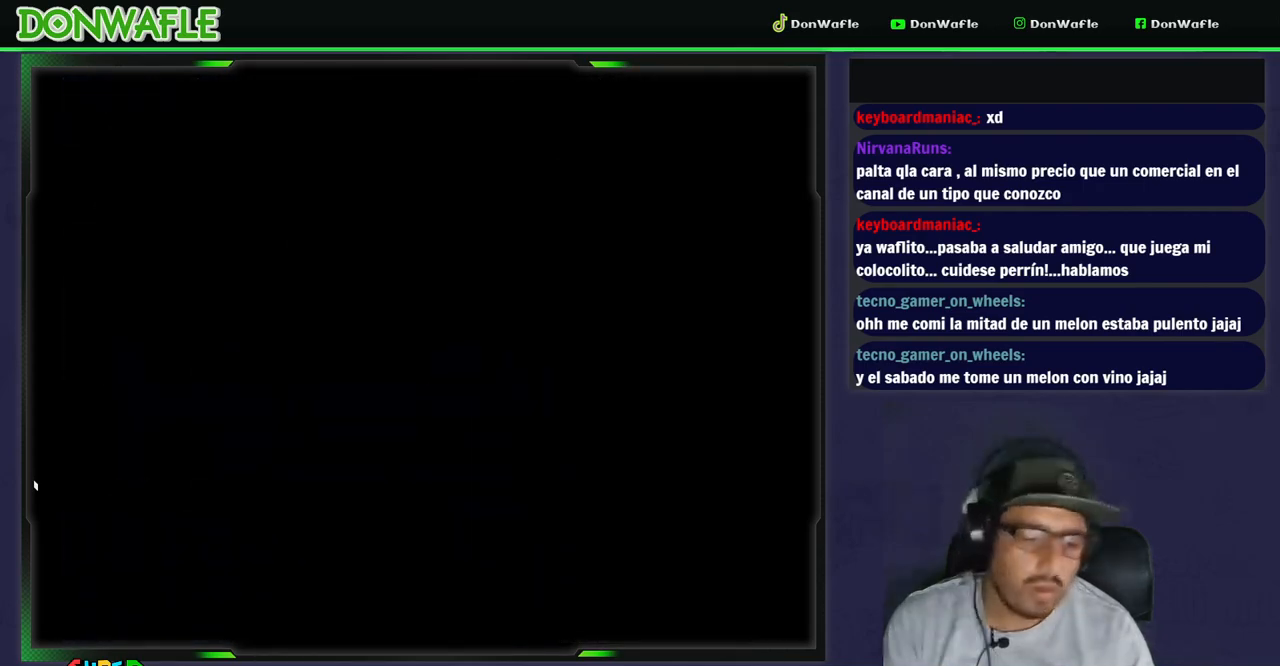
{"buttons": ["Y"], "events": []}
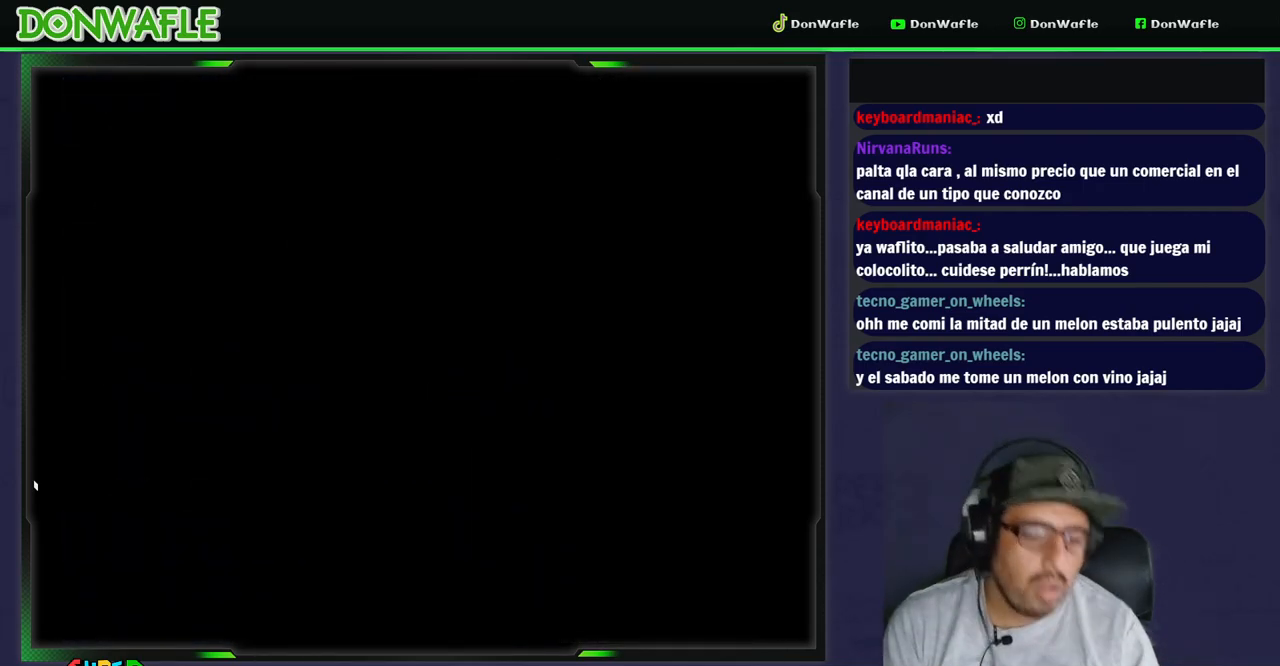
{"buttons": ["X"], "events": [[250, "X", "down"], [250, "Y", "up"]]}
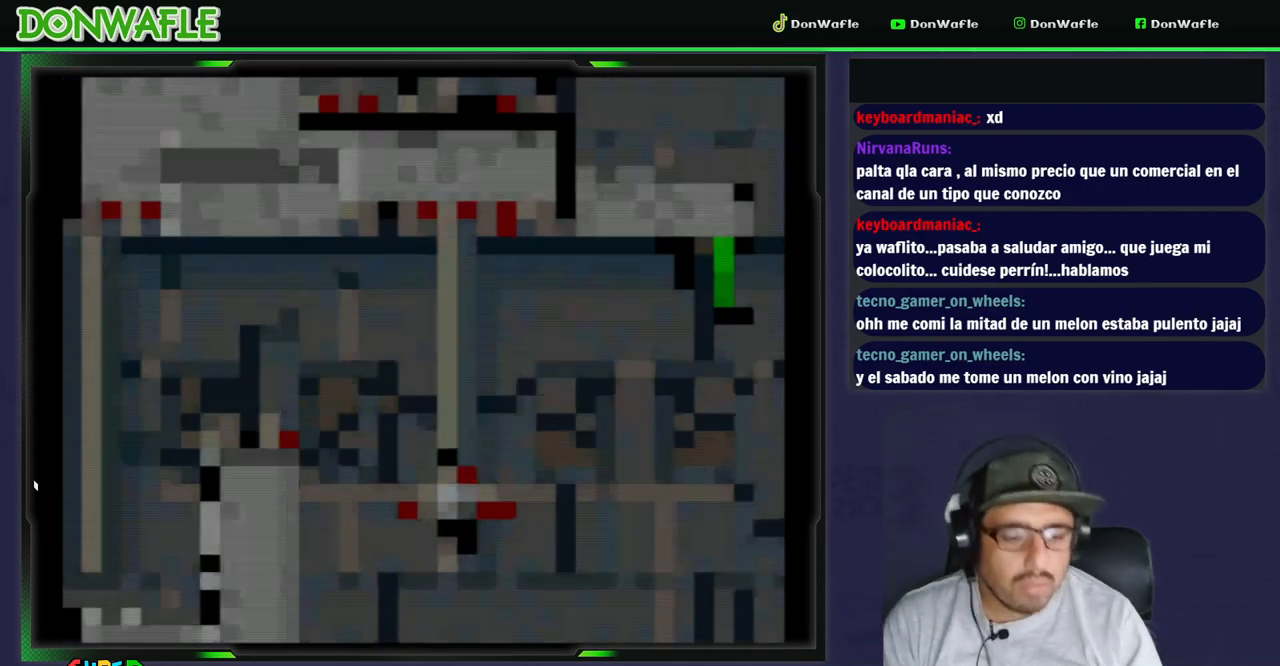
{"buttons": ["X"], "events": []}
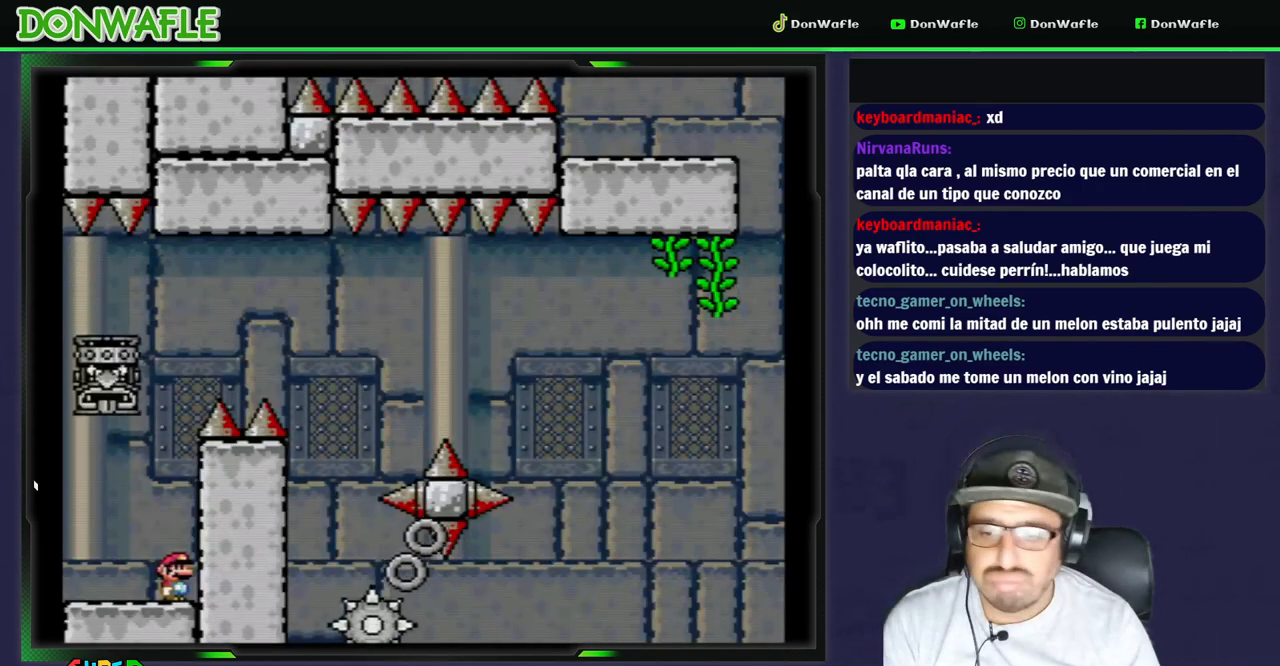
{"buttons": [], "events": [[100, "A", "down"], [217, "DPAD_LEFT", "down"], [450, "X", "up"], [467, "A", "up"], [483, "DPAD_LEFT", "up"]]}
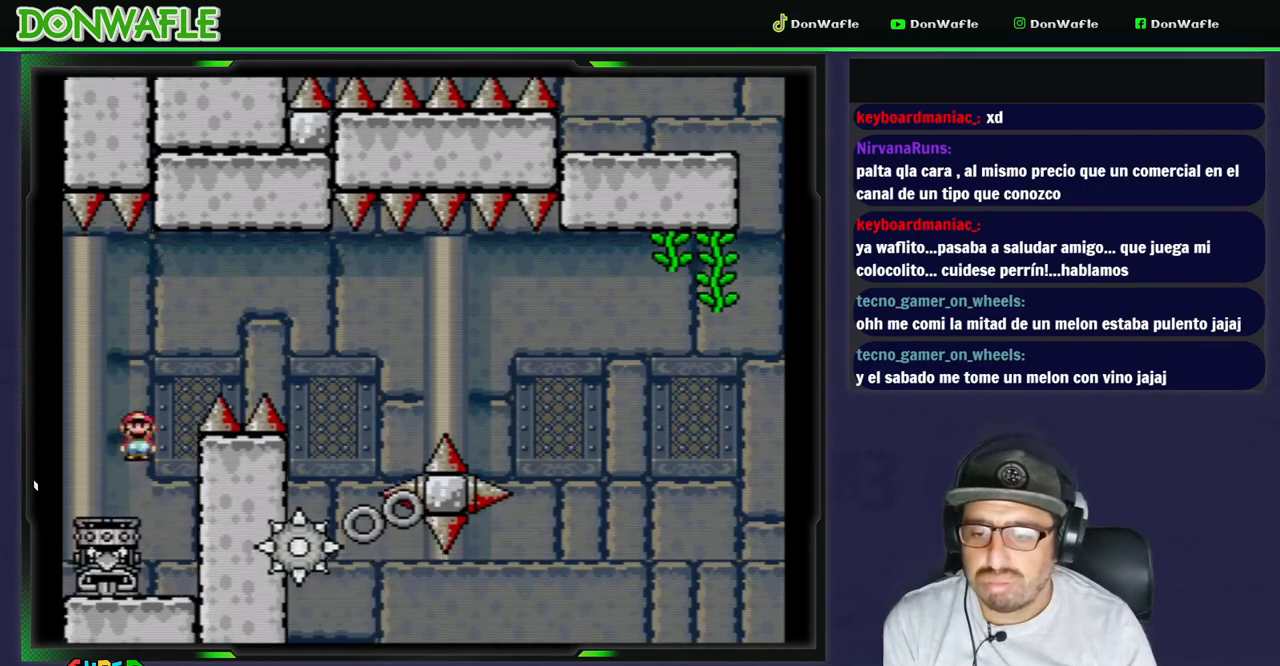
{"buttons": ["B", "Y", "DPAD_RIGHT"], "events": [[33, "B", "down"], [33, "DPAD_RIGHT", "down"], [33, "Y", "down"]]}
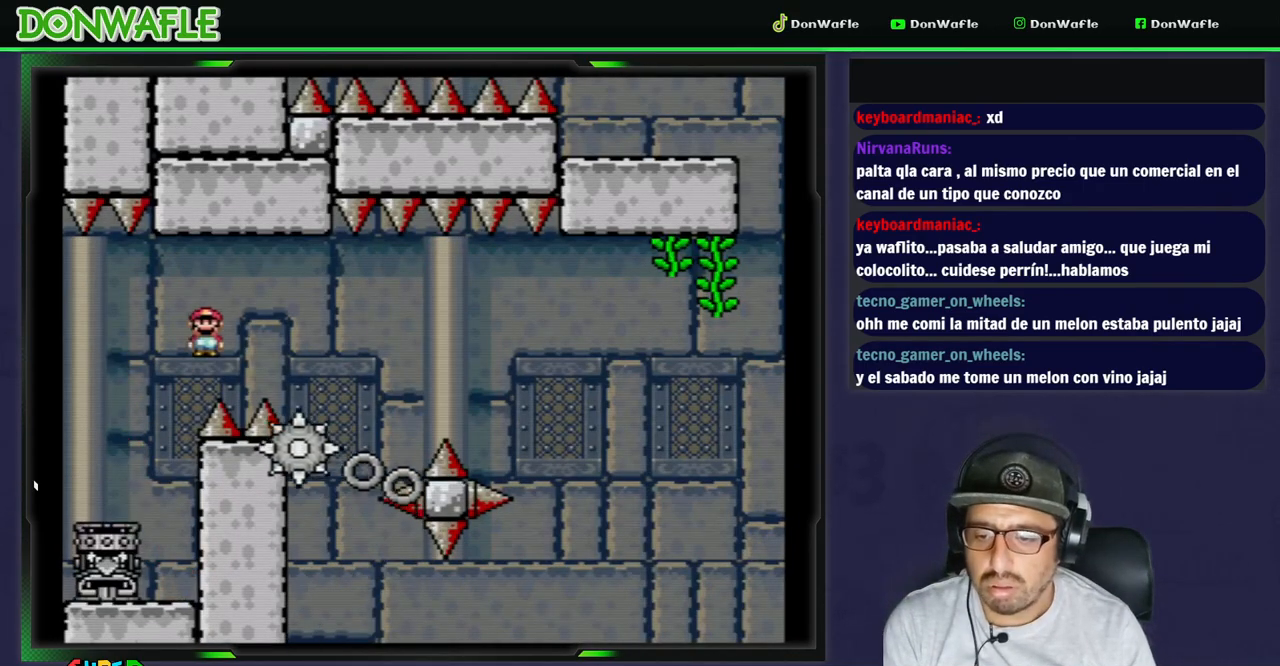
{"buttons": ["Y"], "events": [[300, "DPAD_RIGHT", "up"], [317, "B", "up"], [417, "DPAD_LEFT", "down"], [500, "DPAD_LEFT", "up"]]}
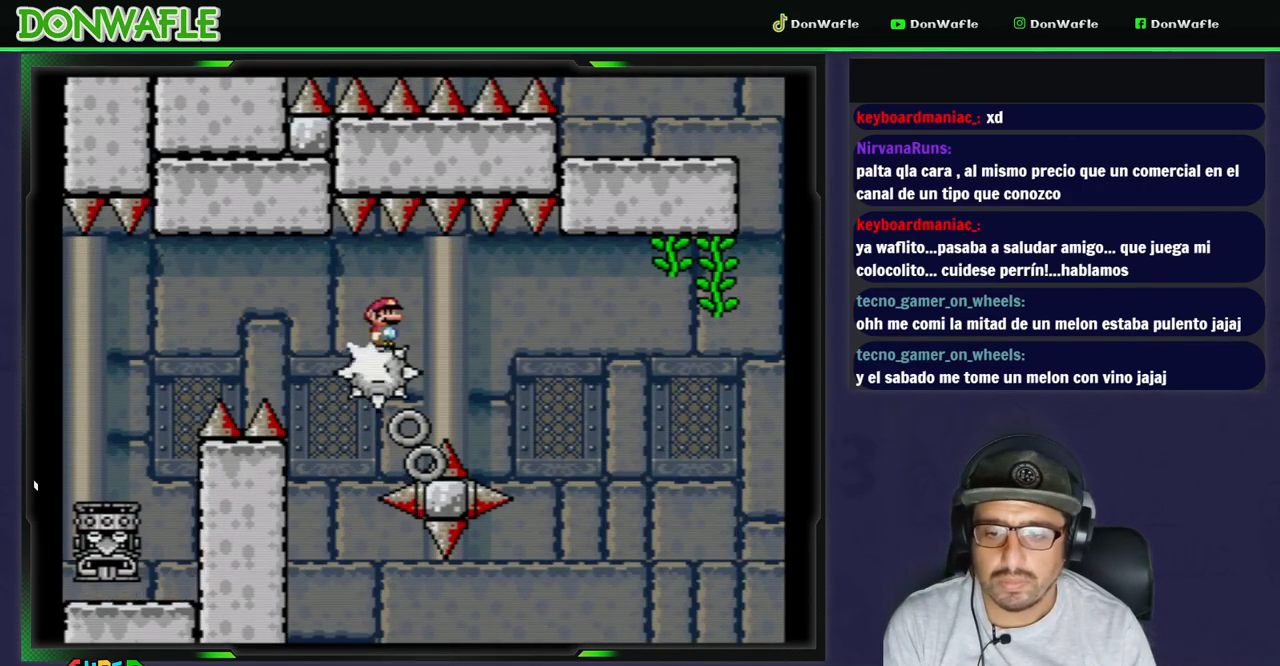
{"buttons": ["Y", "DPAD_LEFT"], "events": [[83, "DPAD_RIGHT", "down"], [200, "DPAD_RIGHT", "up"], [417, "DPAD_LEFT", "down"]]}
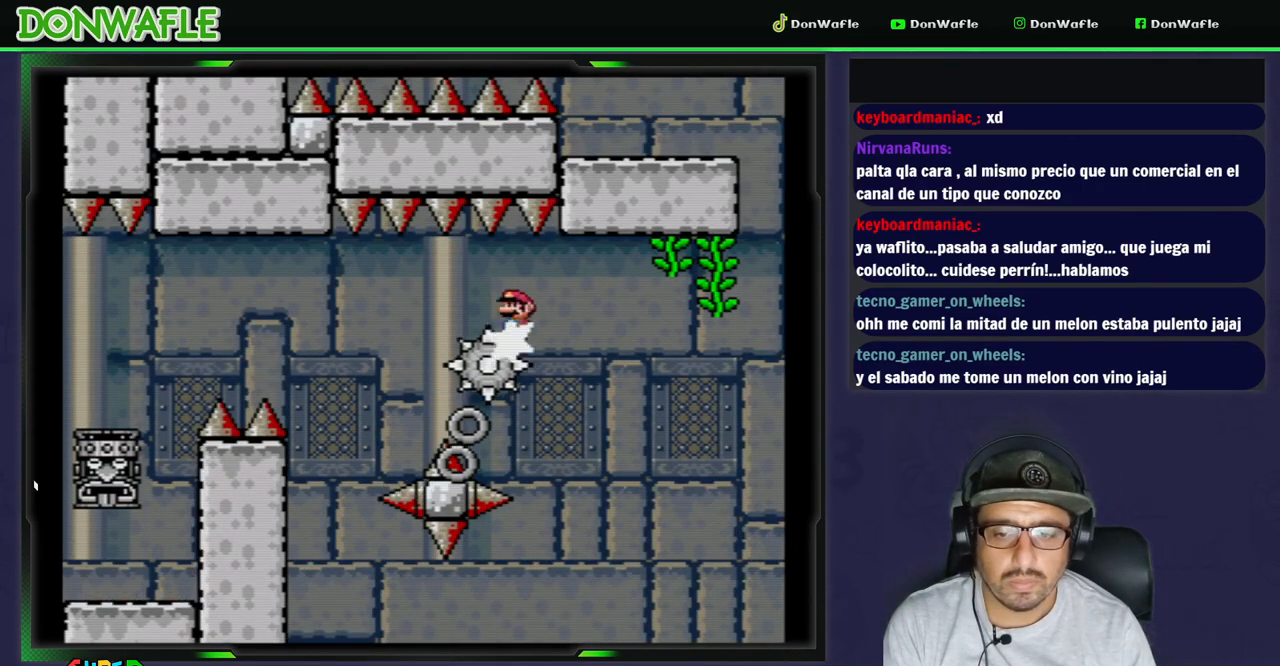
{"buttons": ["B", "Y"], "events": [[17, "DPAD_LEFT", "up"], [133, "DPAD_RIGHT", "down"], [250, "DPAD_RIGHT", "up"], [417, "B", "down"]]}
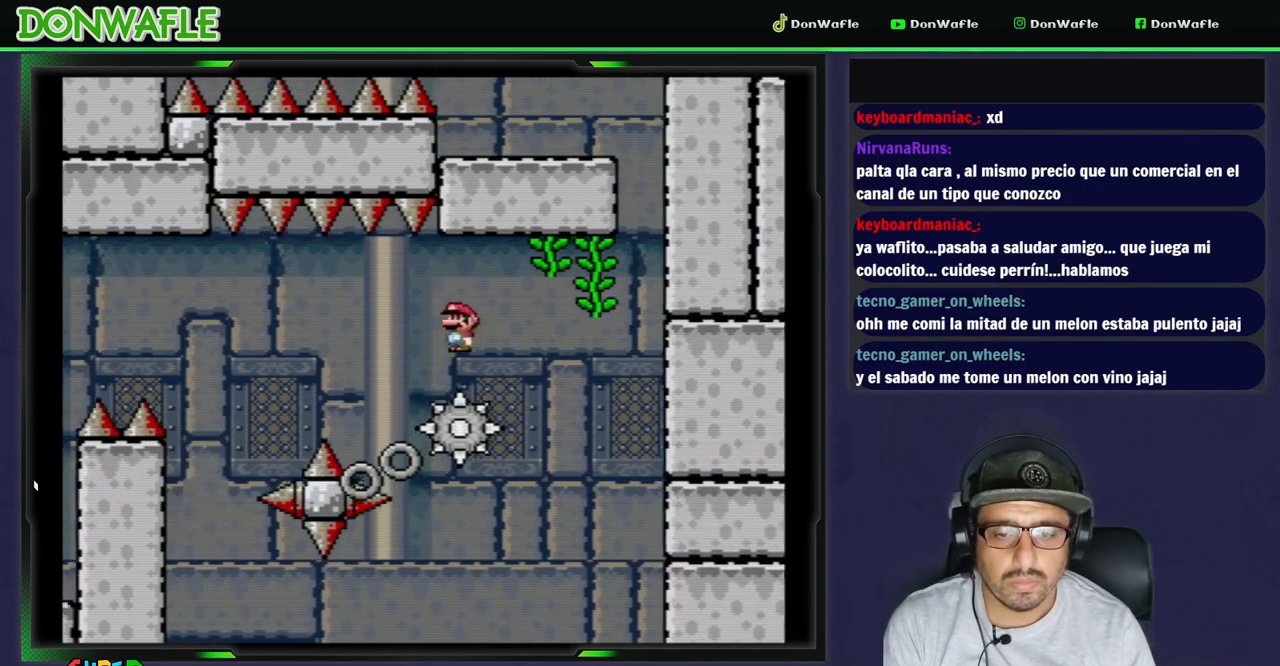
{"buttons": ["B", "Y", "DPAD_RIGHT"], "events": [[117, "DPAD_LEFT", "down"], [217, "DPAD_LEFT", "up"], [267, "DPAD_RIGHT", "down"]]}
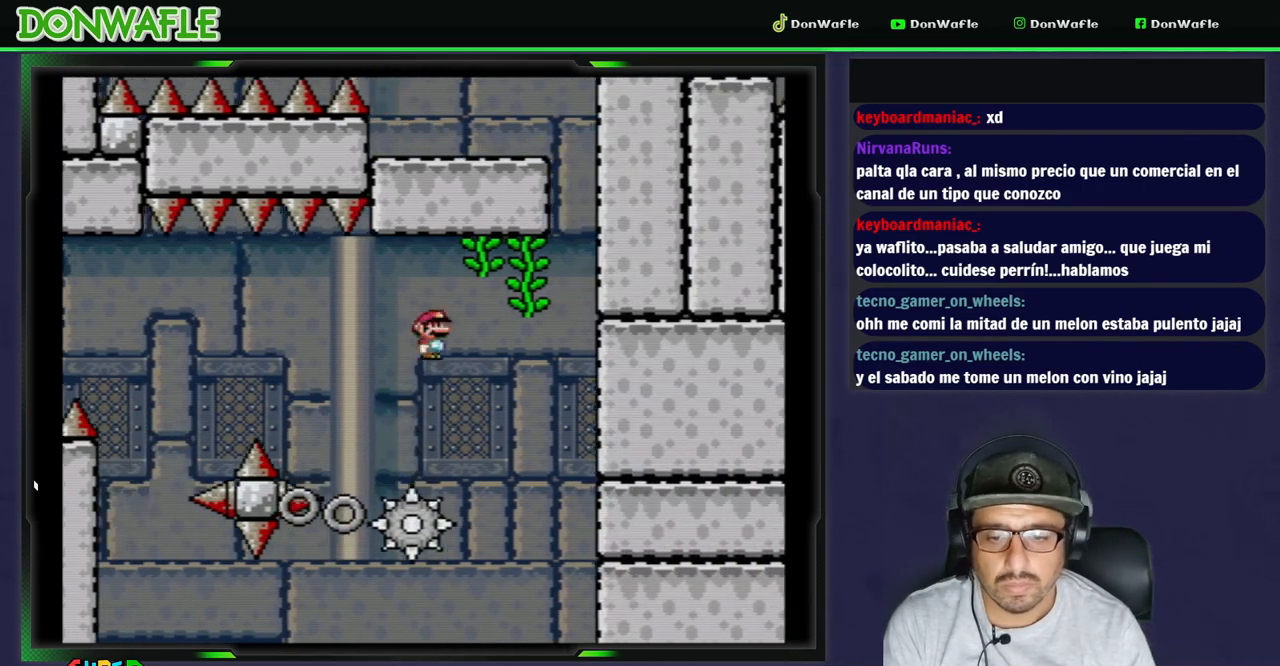
{"buttons": ["Y"], "events": [[167, "DPAD_UP", "down"], [250, "DPAD_RIGHT", "up"], [317, "B", "up"], [400, "DPAD_UP", "up"]]}
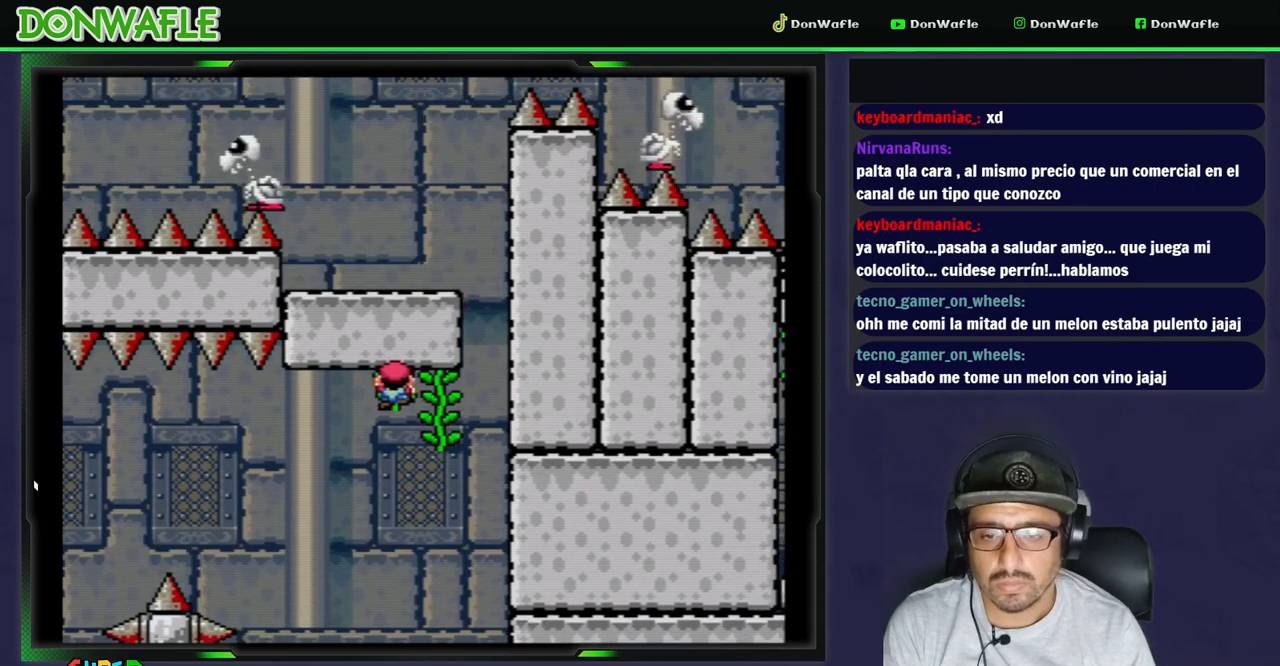
{"buttons": ["Y", "DPAD_DOWN"], "events": [[17, "DPAD_RIGHT", "down"], [317, "DPAD_RIGHT", "up"], [367, "DPAD_DOWN", "down"]]}
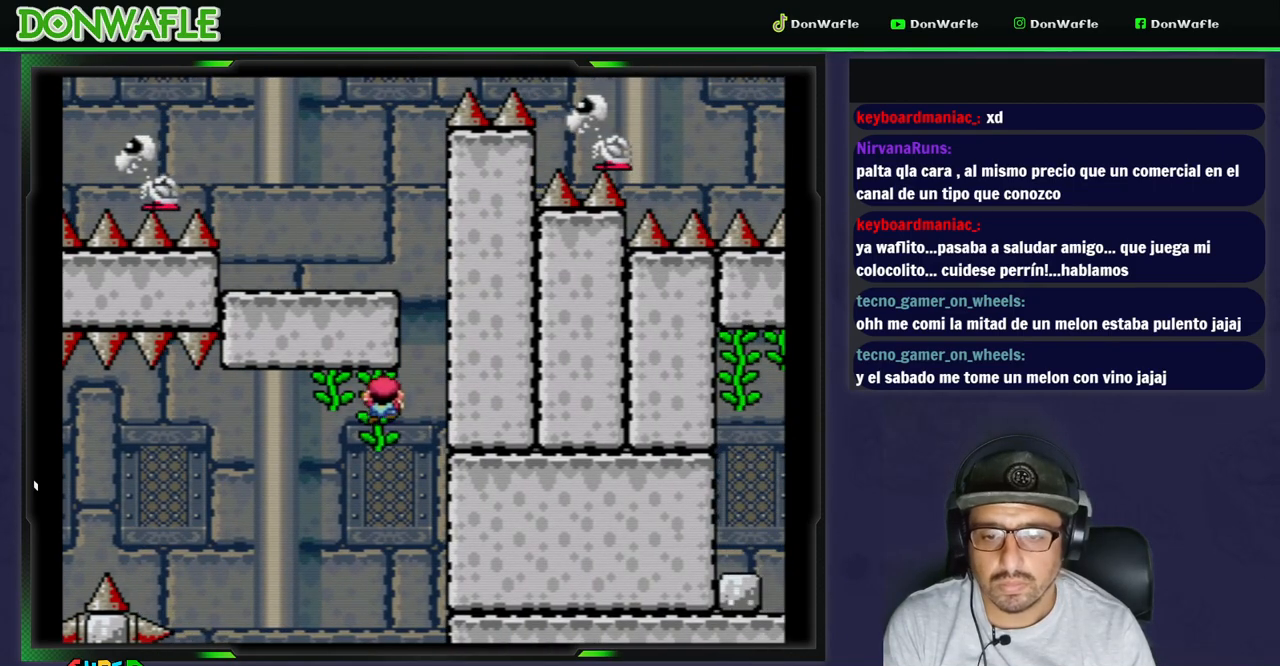
{"buttons": ["B", "Y", "DPAD_RIGHT"], "events": [[67, "DPAD_DOWN", "up"], [300, "DPAD_RIGHT", "down"], [417, "B", "down"]]}